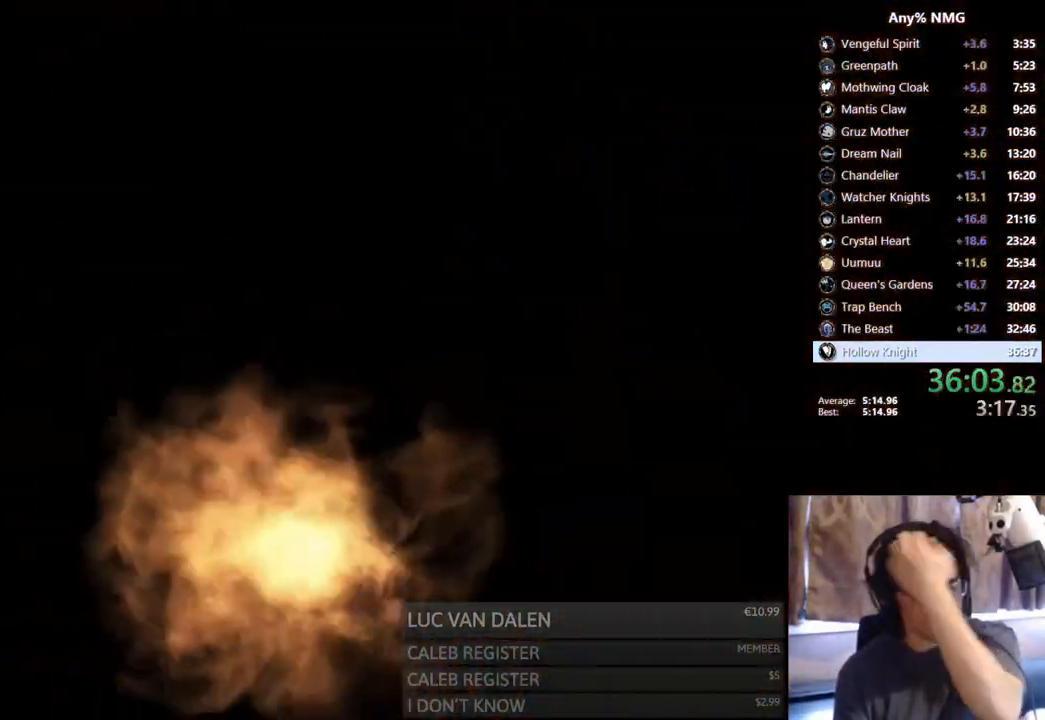
Gameplay with a controller (Xbox layout); each line is a JSON object with the inputs held at the frame after it. "events" lists button and stick changes between this image and that frame as [ms after this image, input, new state], when the widget could be followed in between. Not read: L3 R3.
{"buttons": ["B"], "left_stick": "center", "right_stick": "center", "events": []}
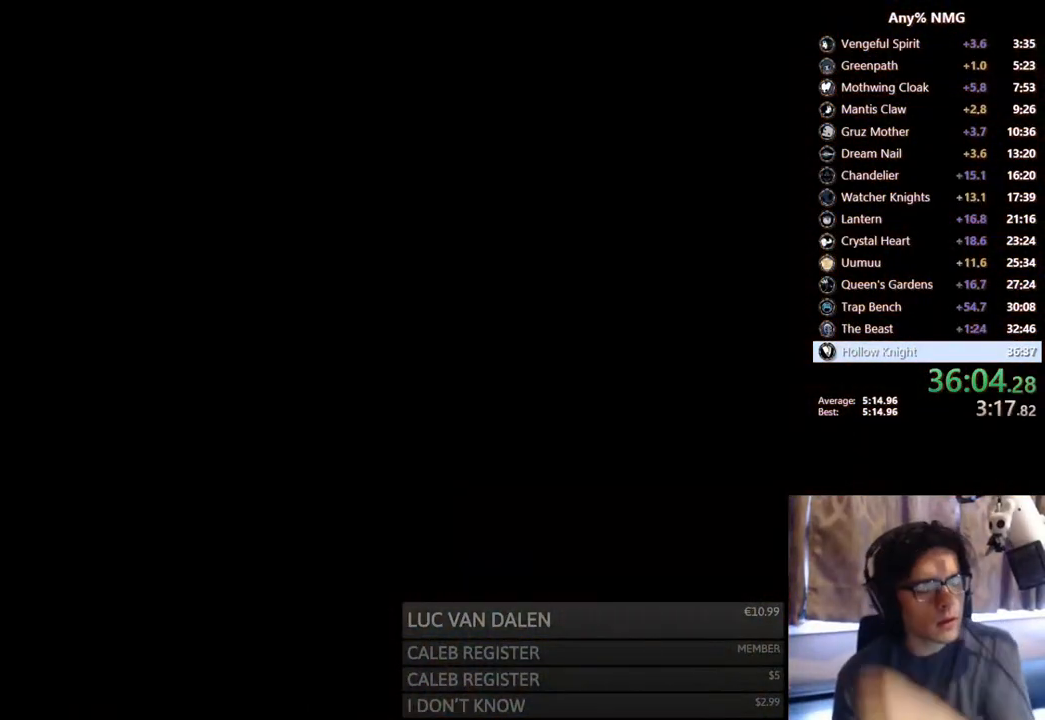
{"buttons": ["B"], "left_stick": "center", "right_stick": "center", "events": []}
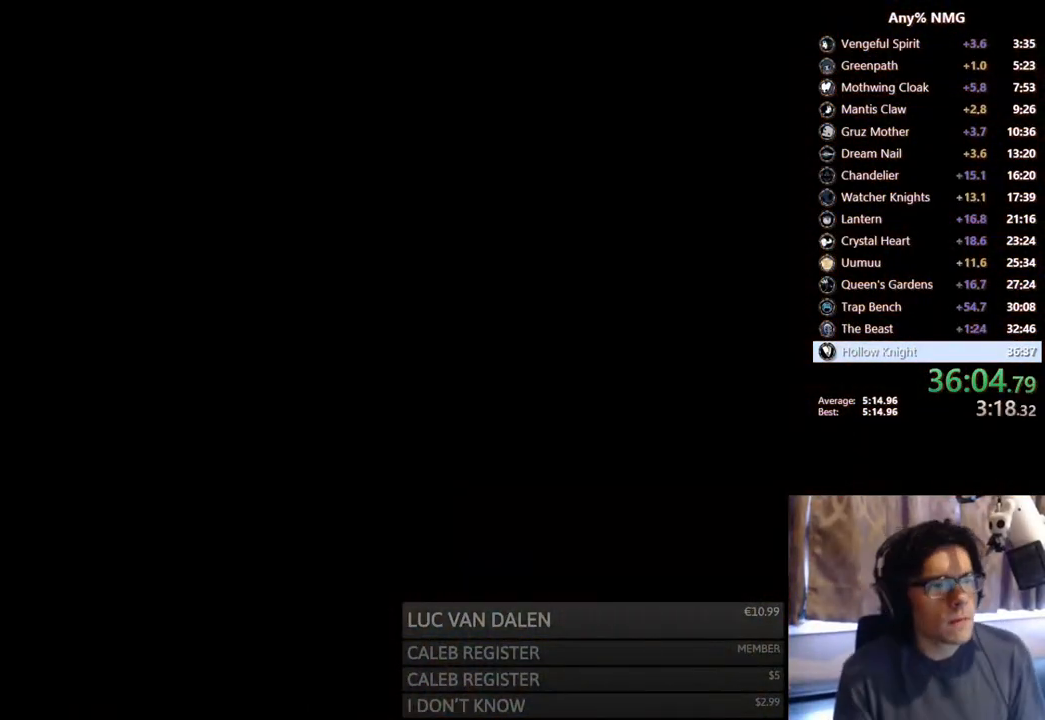
{"buttons": ["B"], "left_stick": "center", "right_stick": "center", "events": []}
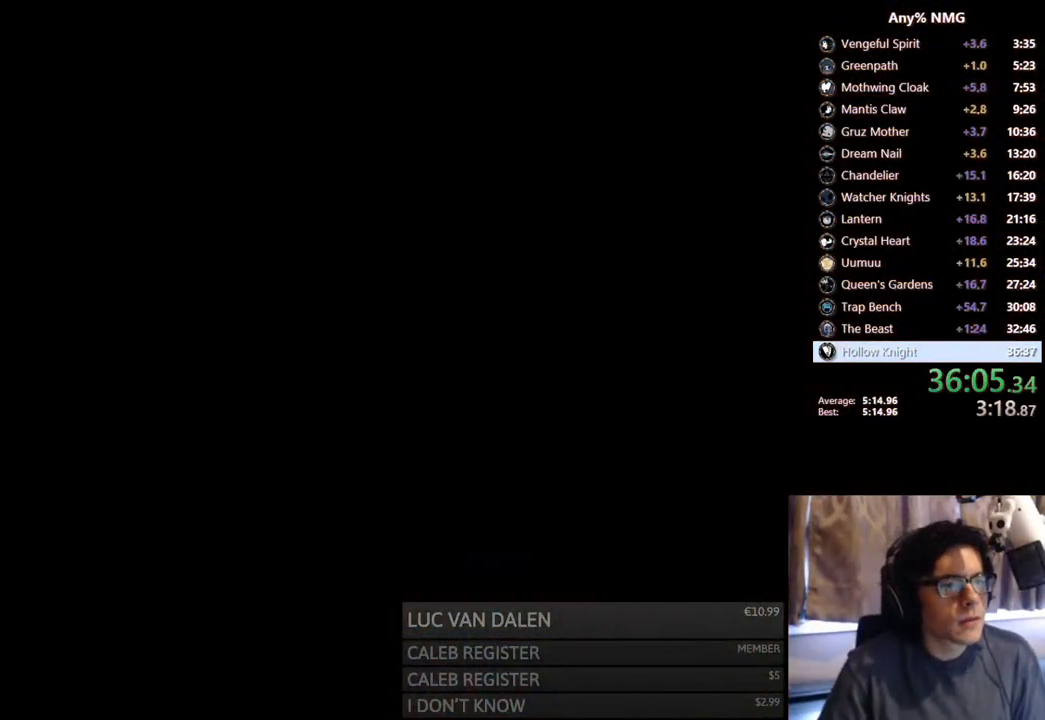
{"buttons": ["B"], "left_stick": "center", "right_stick": "center", "events": []}
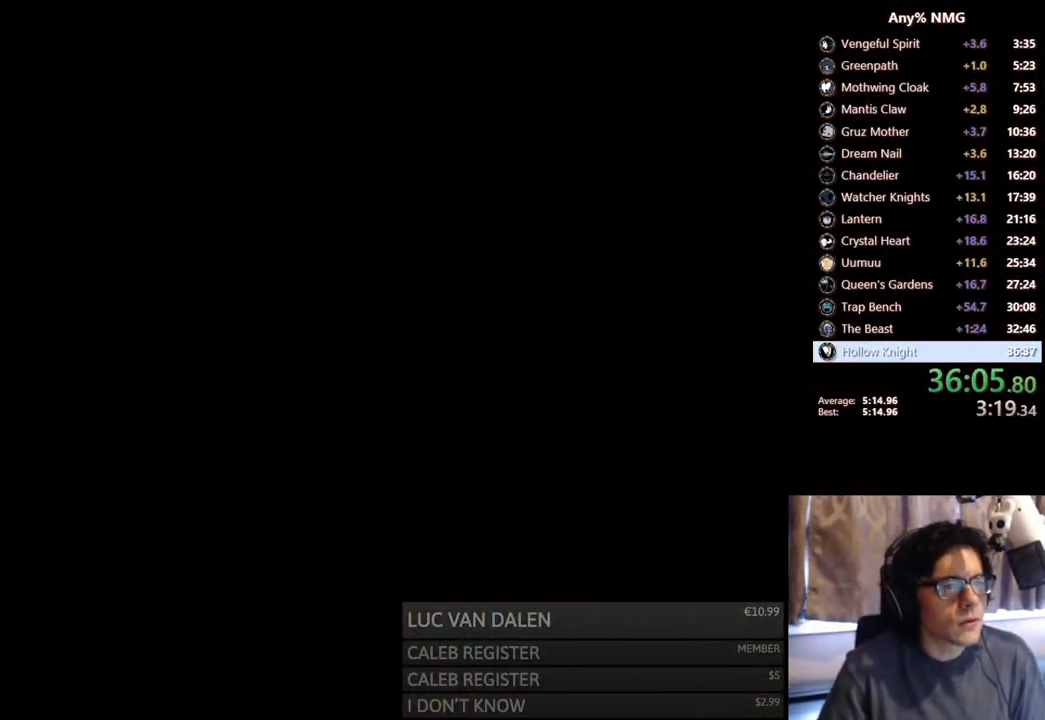
{"buttons": ["B"], "left_stick": "center", "right_stick": "center", "events": []}
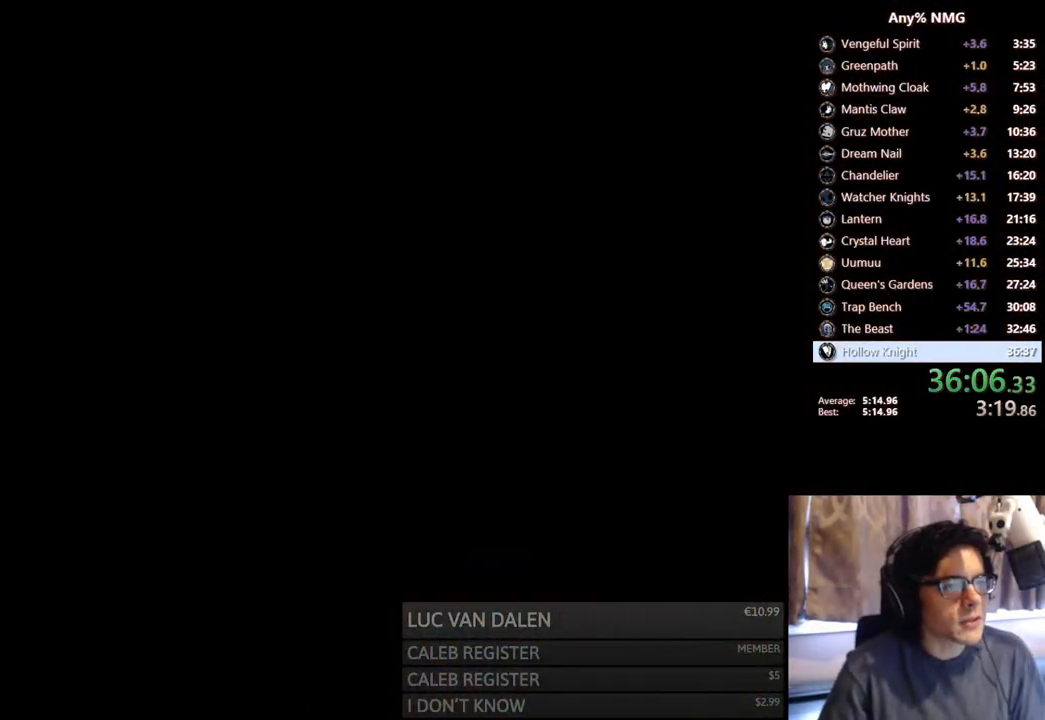
{"buttons": ["B"], "left_stick": "center", "right_stick": "center", "events": []}
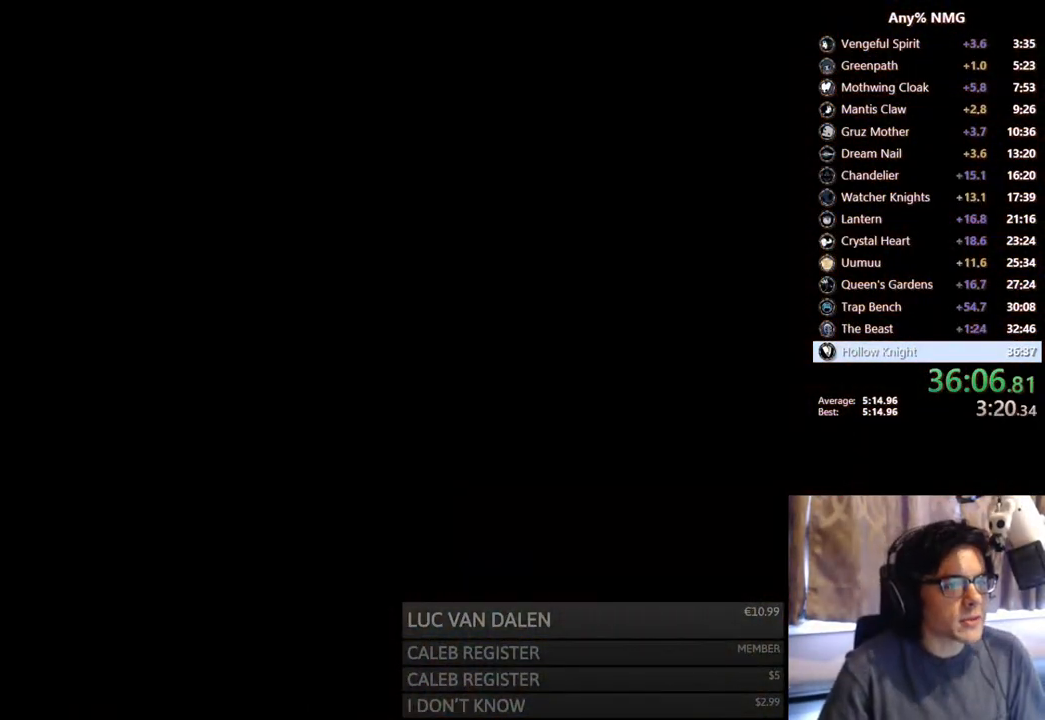
{"buttons": ["B"], "left_stick": "center", "right_stick": "center", "events": []}
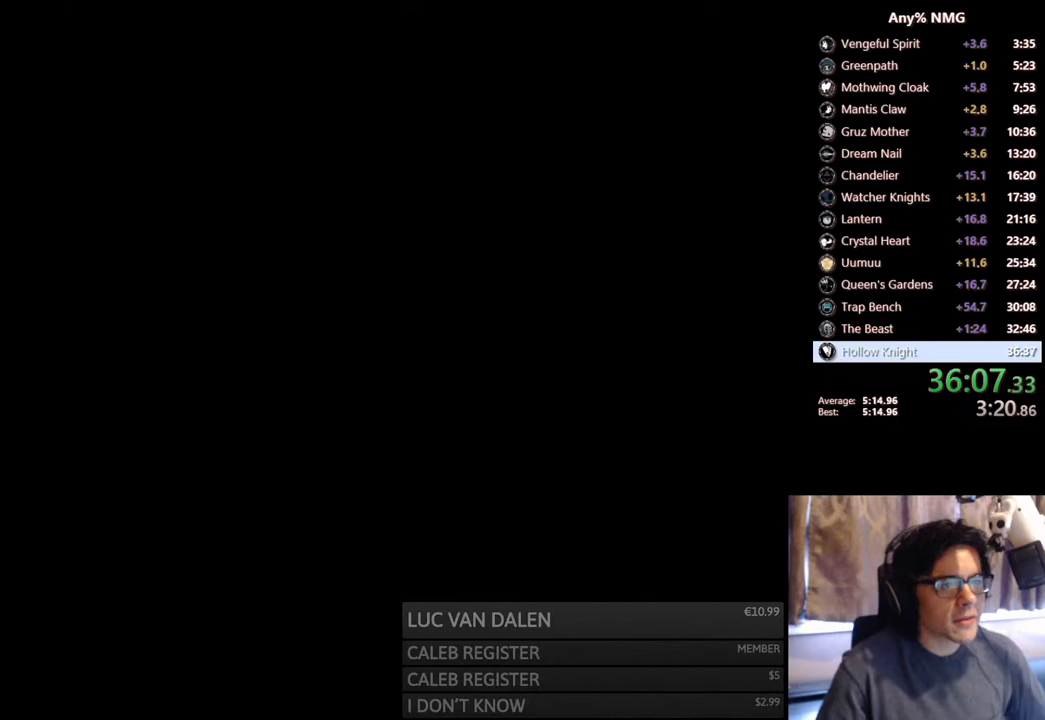
{"buttons": ["B"], "left_stick": "center", "right_stick": "center", "events": []}
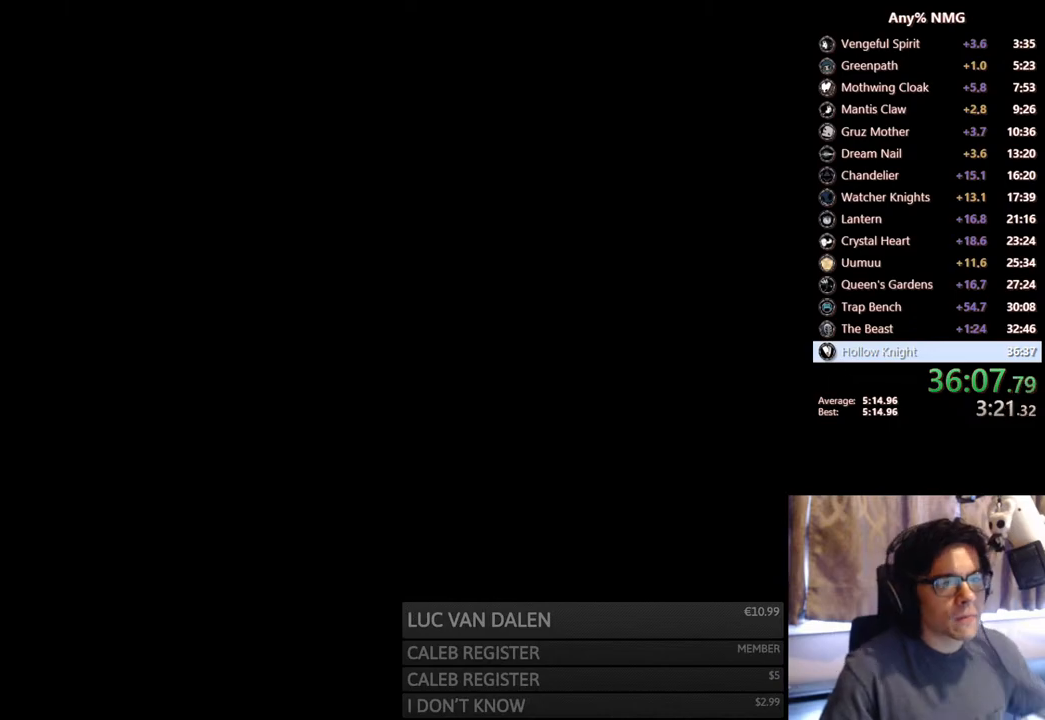
{"buttons": ["B"], "left_stick": "center", "right_stick": "center", "events": []}
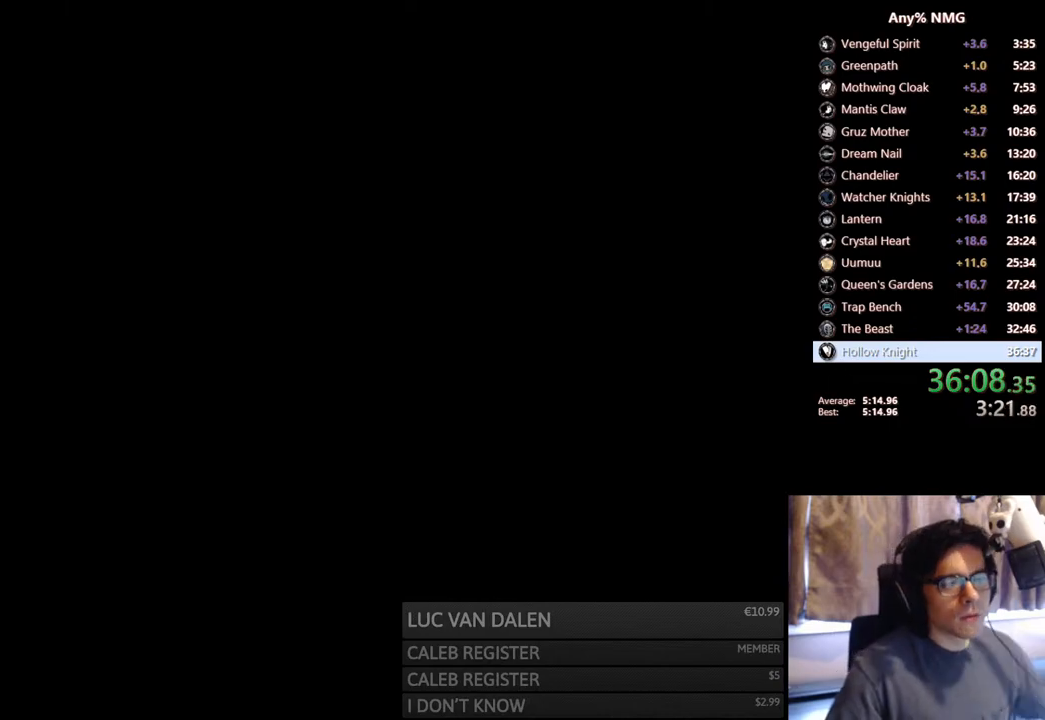
{"buttons": [], "left_stick": "center", "right_stick": "center", "events": [[300, "B", "up"]]}
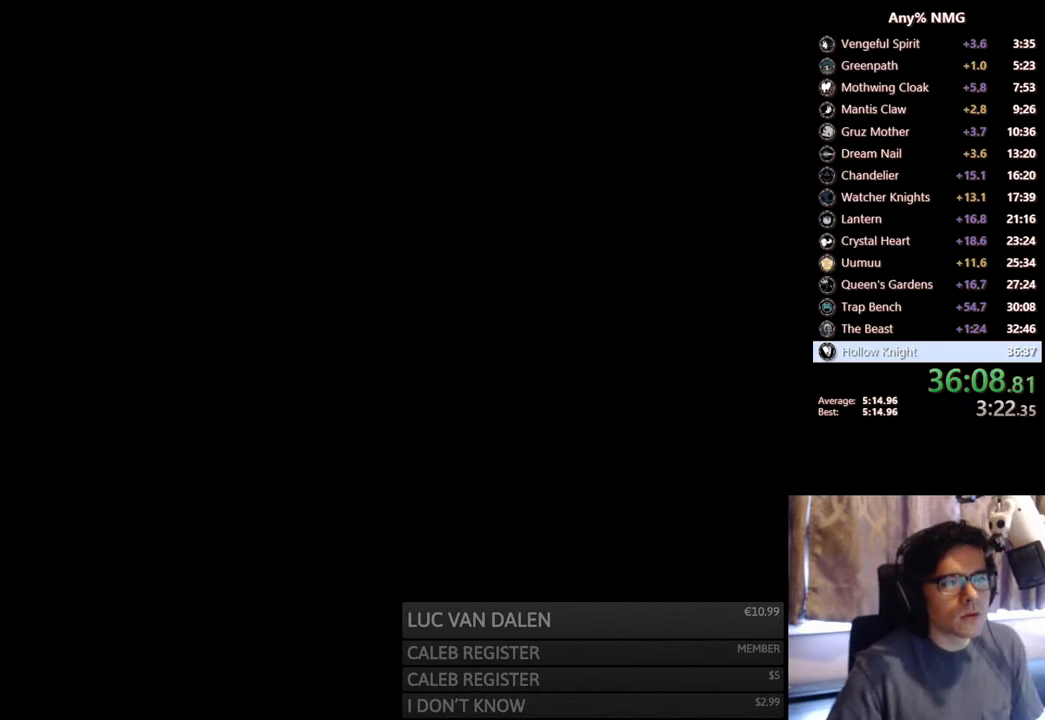
{"buttons": [], "left_stick": "center", "right_stick": "center", "events": []}
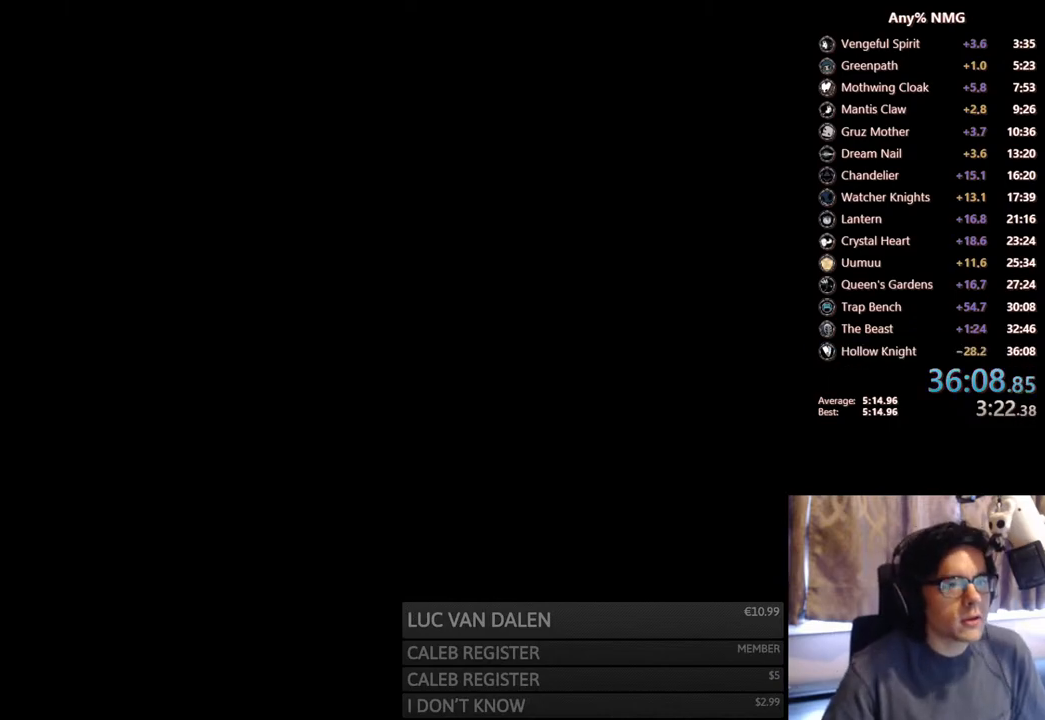
{"buttons": [], "left_stick": "center", "right_stick": "center", "events": []}
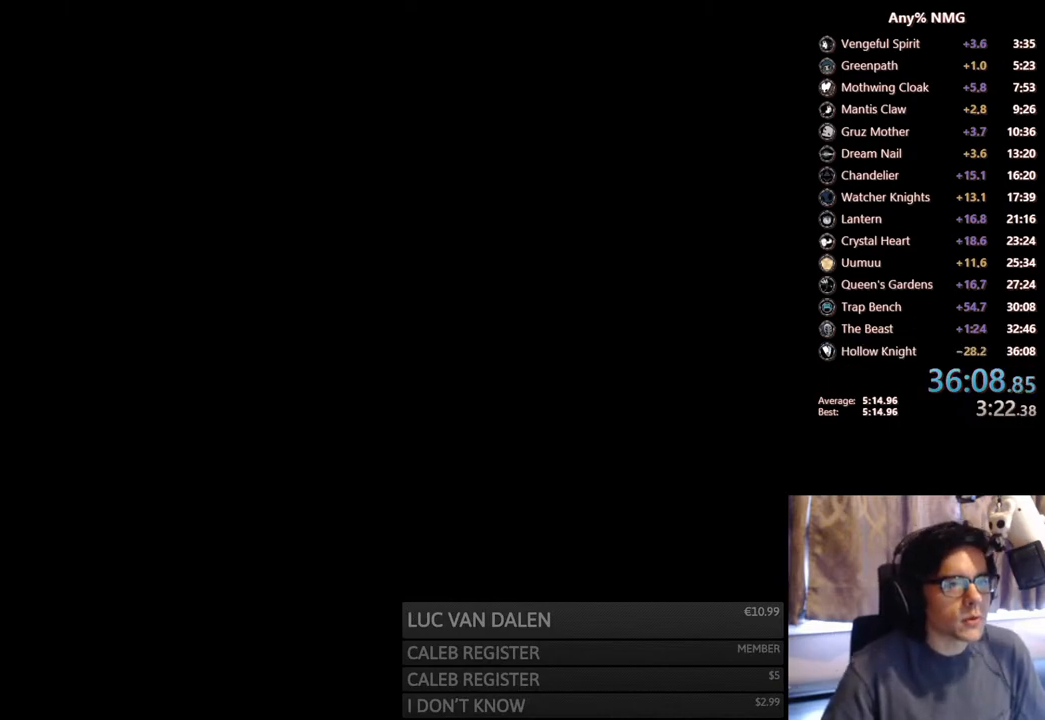
{"buttons": [], "left_stick": "center", "right_stick": "center", "events": []}
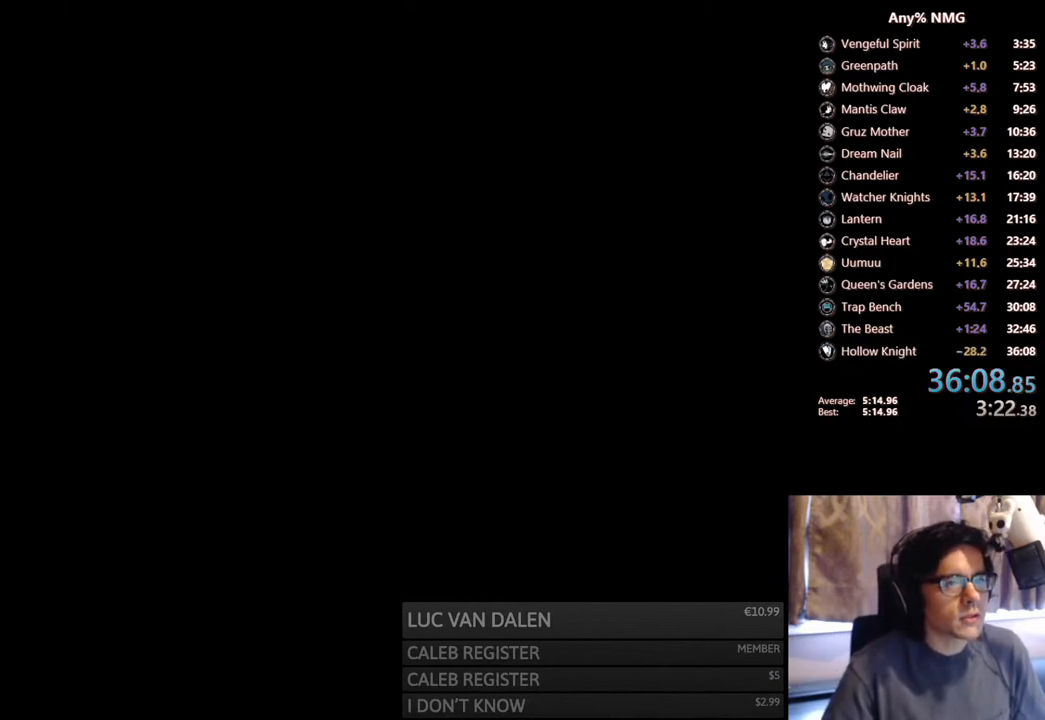
{"buttons": [], "left_stick": "center", "right_stick": "down", "events": [[200, "right_stick", "down"]]}
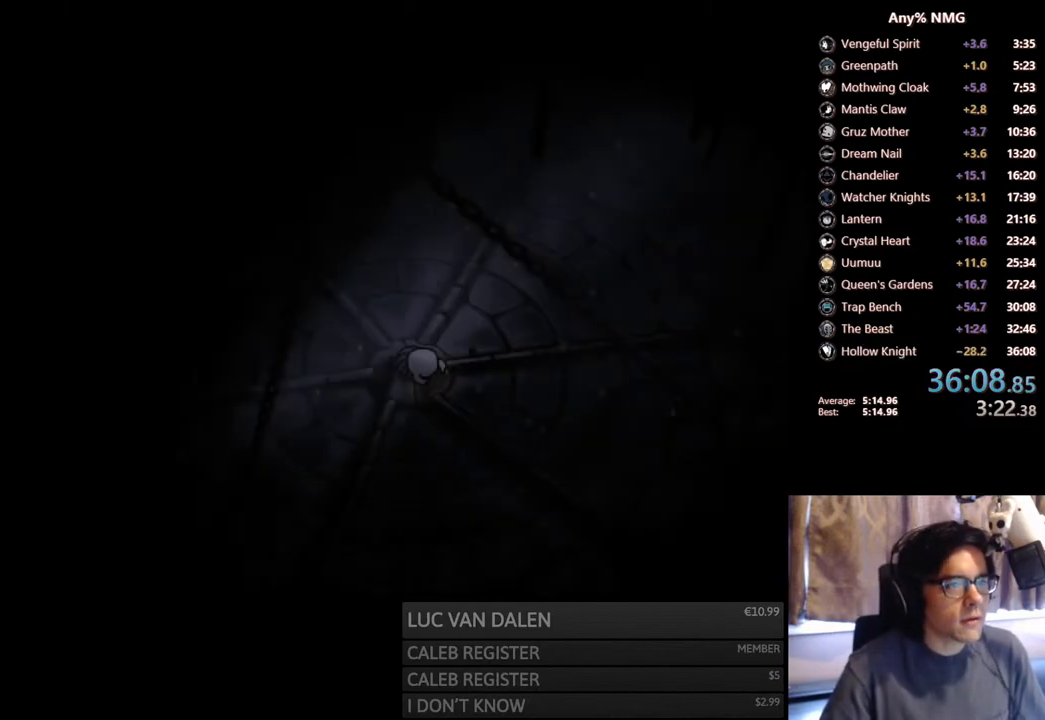
{"buttons": [], "left_stick": "center", "right_stick": "center", "events": [[17, "right_stick", "center"]]}